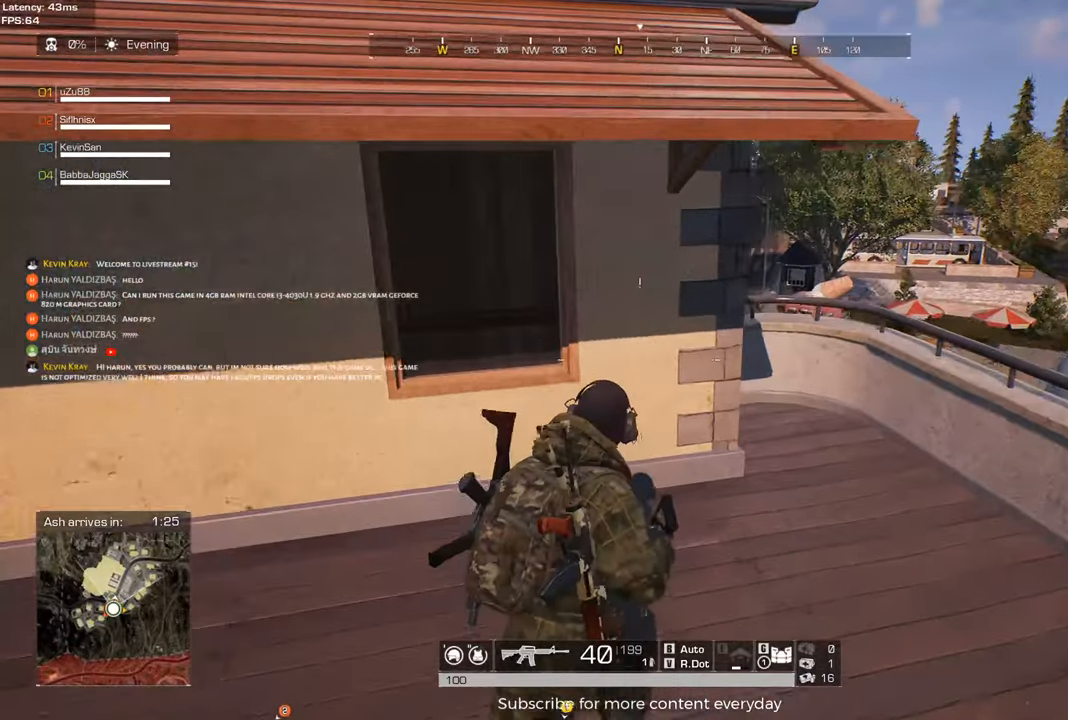
Gameplay with keyboard and mouse; each line is a JSON object with the keys and mouse buttons held at the frame after it. "events" lists presses ("down") and releases ("up") of "1", "2", "3", "4", "5", "a", "alt", "c", "caps_lock", "ctrl", "d", "e", "f", "g", "q", "r", "s", "shift", "space", "t", "tab", "v", "w", "x", "z", "mouse_left", "mouse_wheel" and "mouse_right" between this image and that frame as [ms after this image, input, new state], when the widget could be followed in between. "mouse_left", "mouse_wheel", "mouse_right" = the "left", "wheel", "right" buttons of the "mouse" list. No other keys are recorded. "wheel" means that the mouse wheel is clicked or scrolled. Not read: mouse_move.
{"keys": ["d"], "mouse": [], "events": [[50, "w", "up"]]}
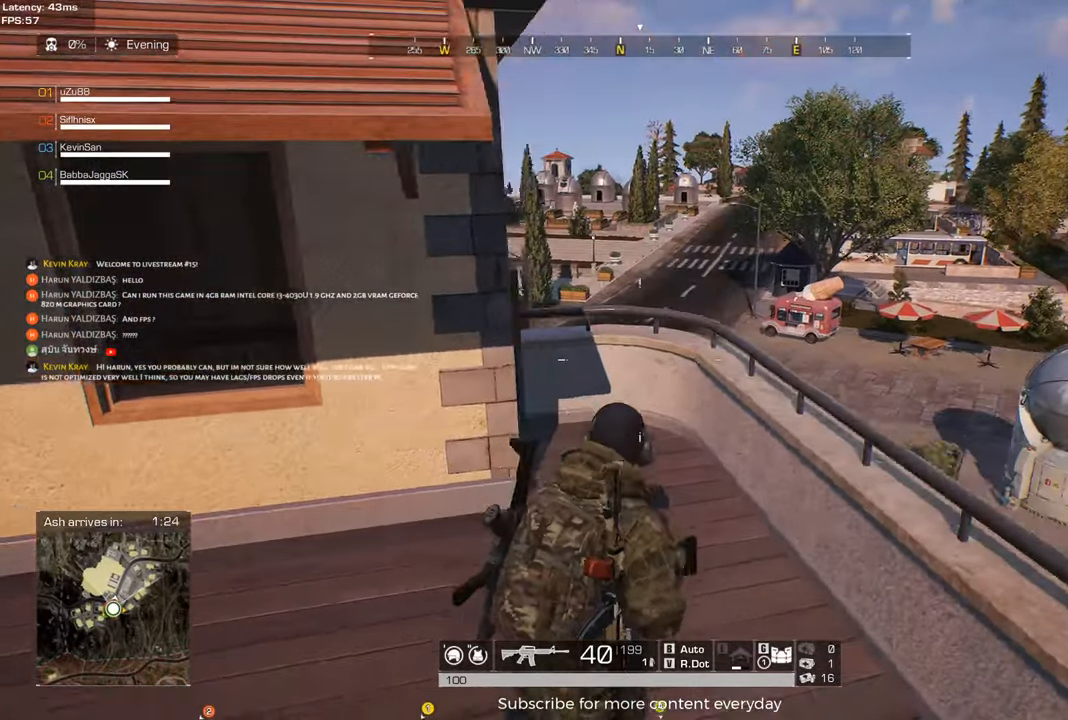
{"keys": ["a", "s"], "mouse": [], "events": [[67, "s", "down"], [117, "d", "up"], [300, "a", "down"]]}
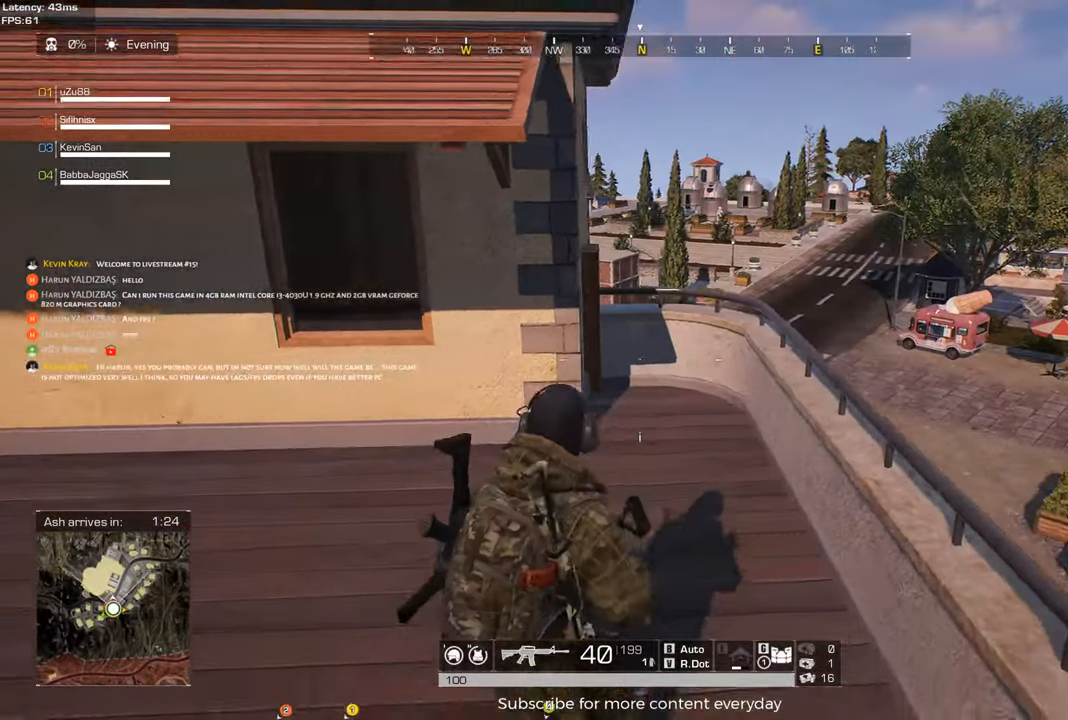
{"keys": ["a"], "mouse": [], "events": [[367, "s", "up"]]}
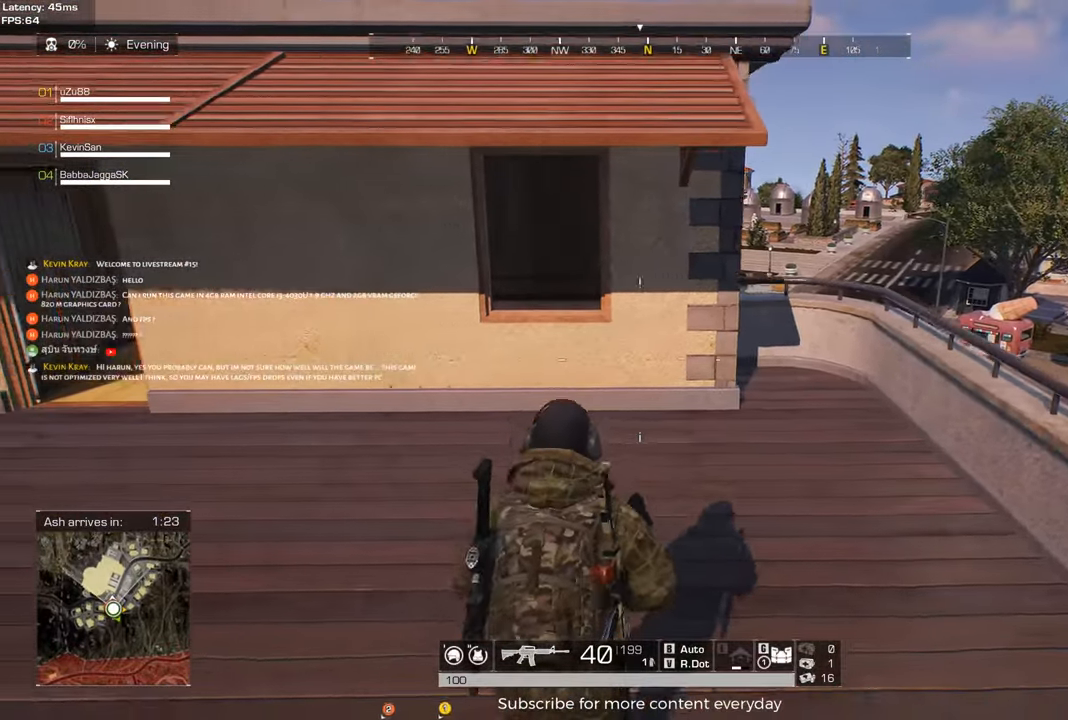
{"keys": ["a"], "mouse": [], "events": []}
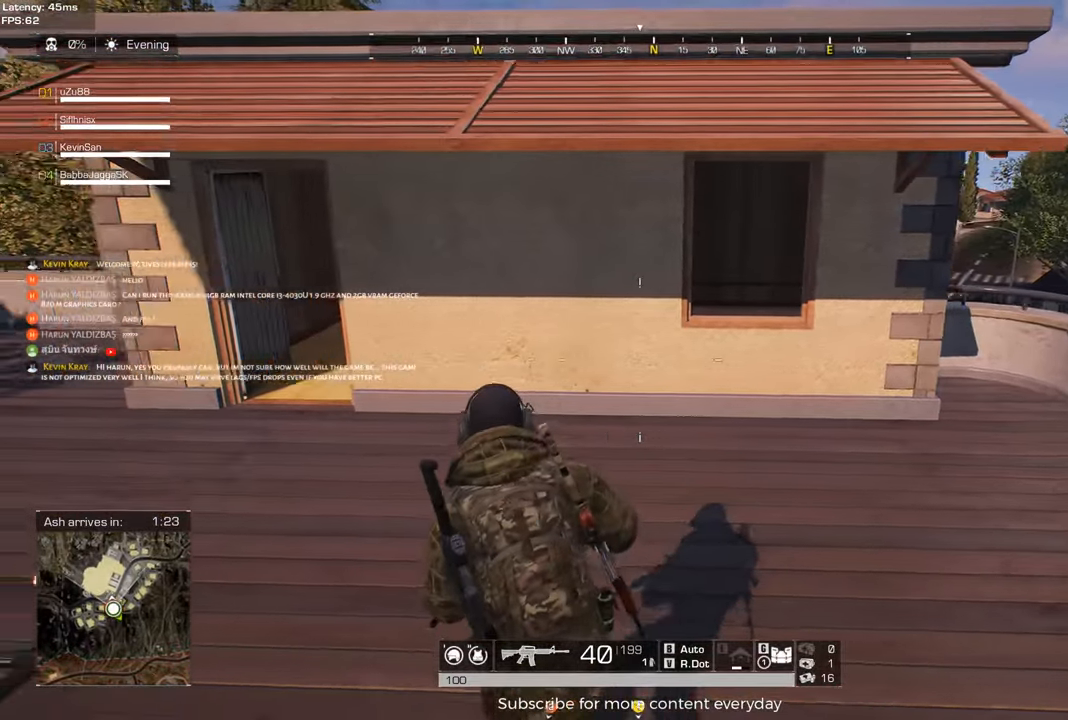
{"keys": ["a", "w"], "mouse": [], "events": [[383, "w", "down"]]}
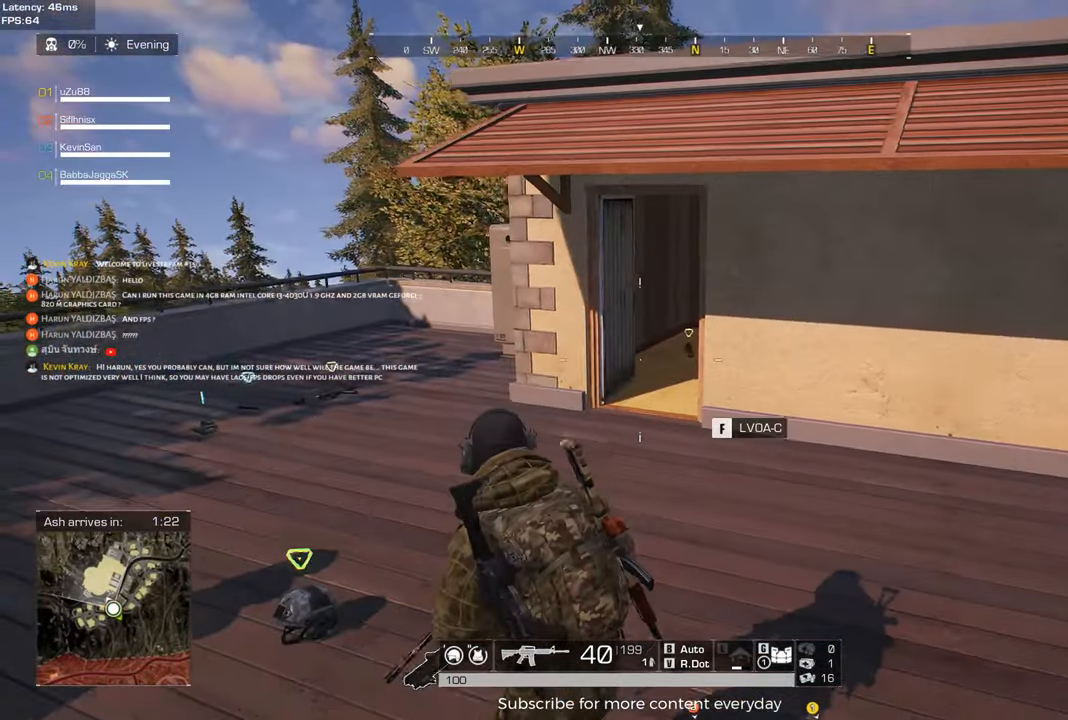
{"keys": ["a", "w"], "mouse": [], "events": []}
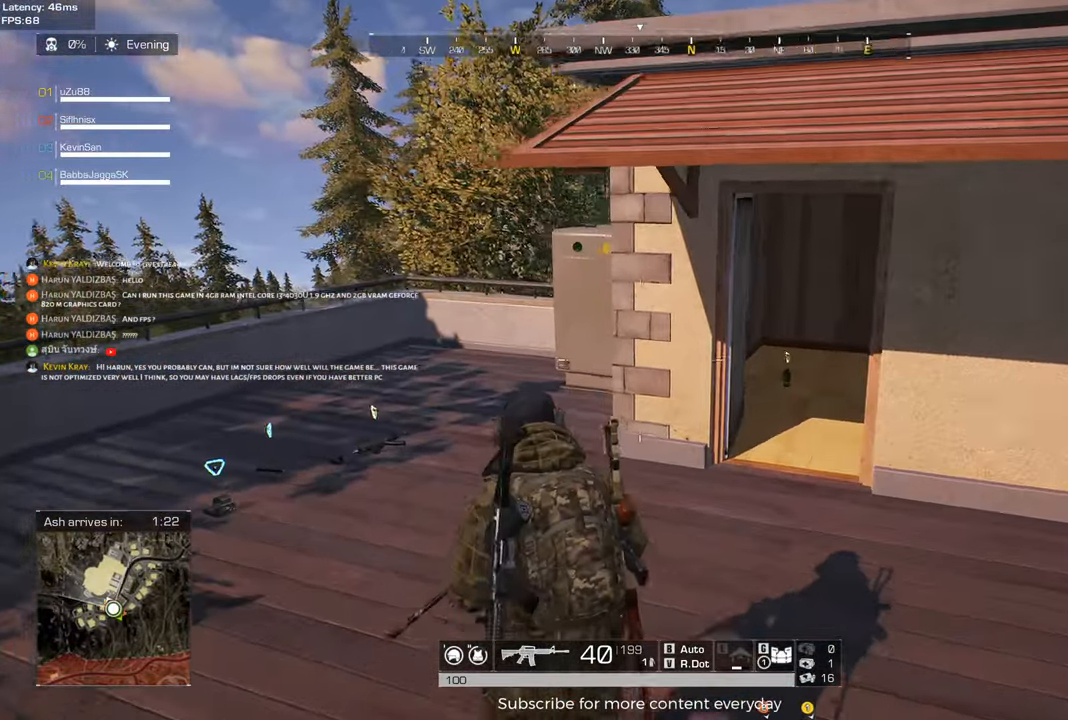
{"keys": ["a", "w"], "mouse": [], "events": [[50, "a", "up"], [283, "a", "down"]]}
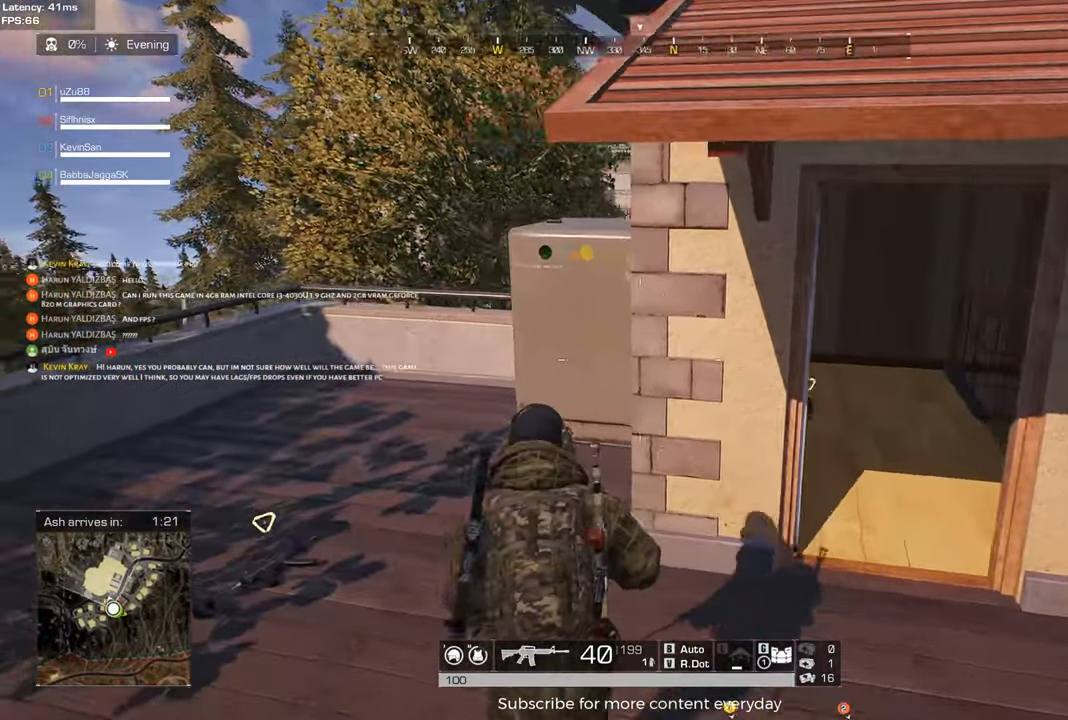
{"keys": [], "mouse": [], "events": [[300, "a", "up"], [400, "w", "up"]]}
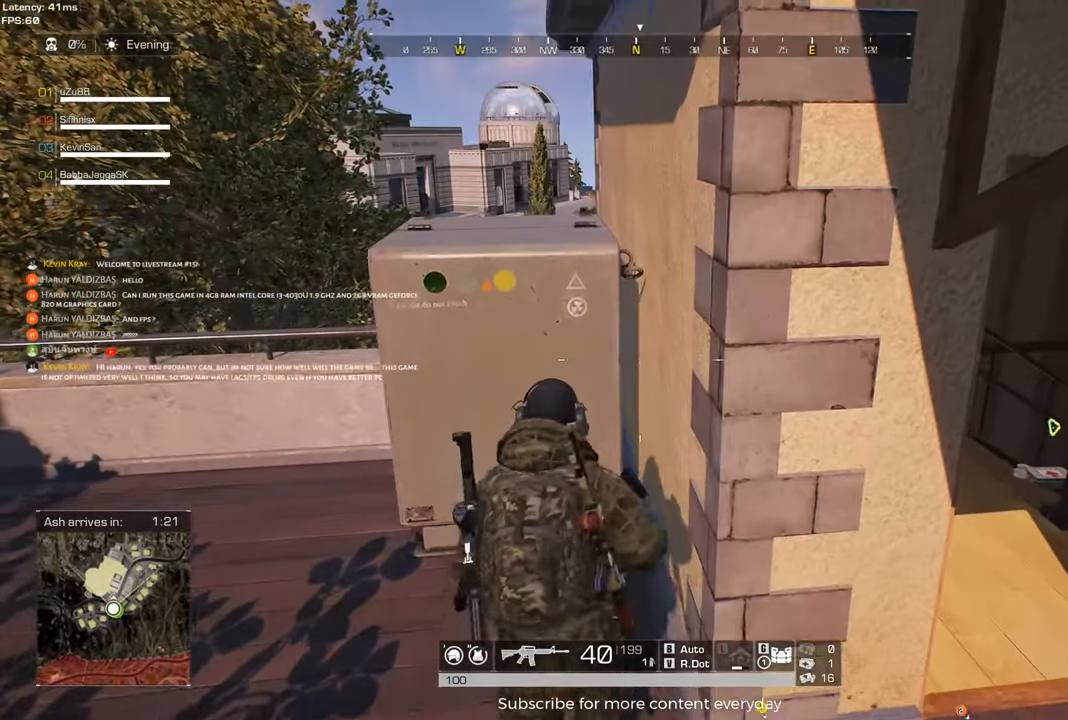
{"keys": ["s"], "mouse": [], "events": [[500, "s", "down"]]}
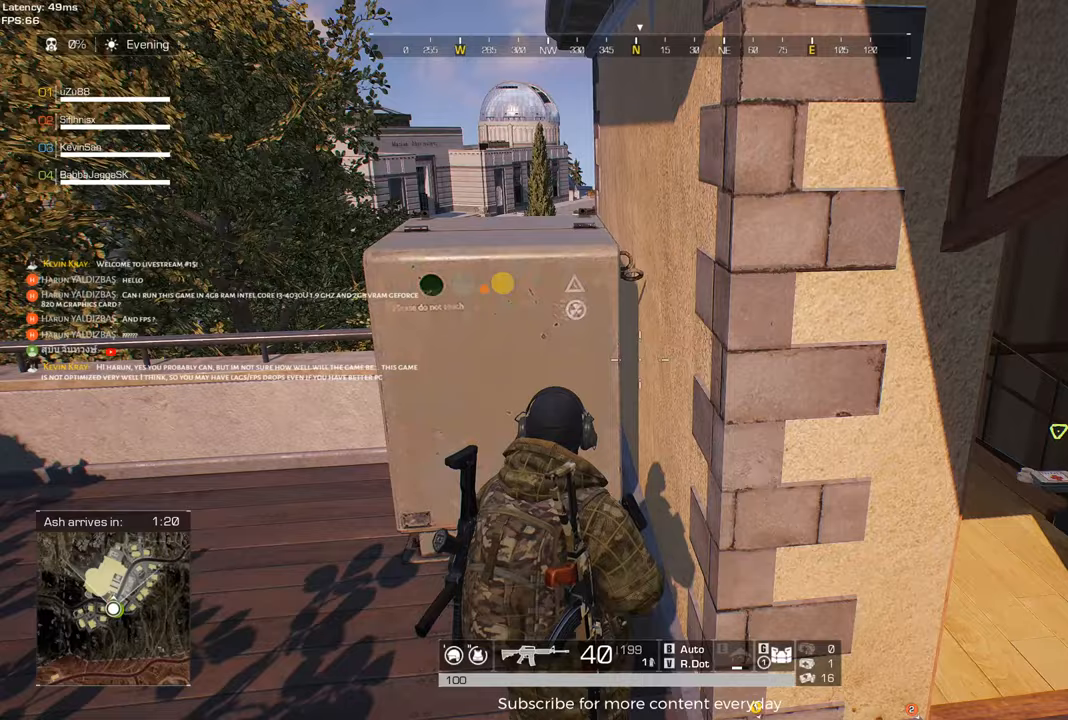
{"keys": ["d", "s"], "mouse": [], "events": [[100, "d", "down"], [183, "c", "down"], [367, "c", "up"]]}
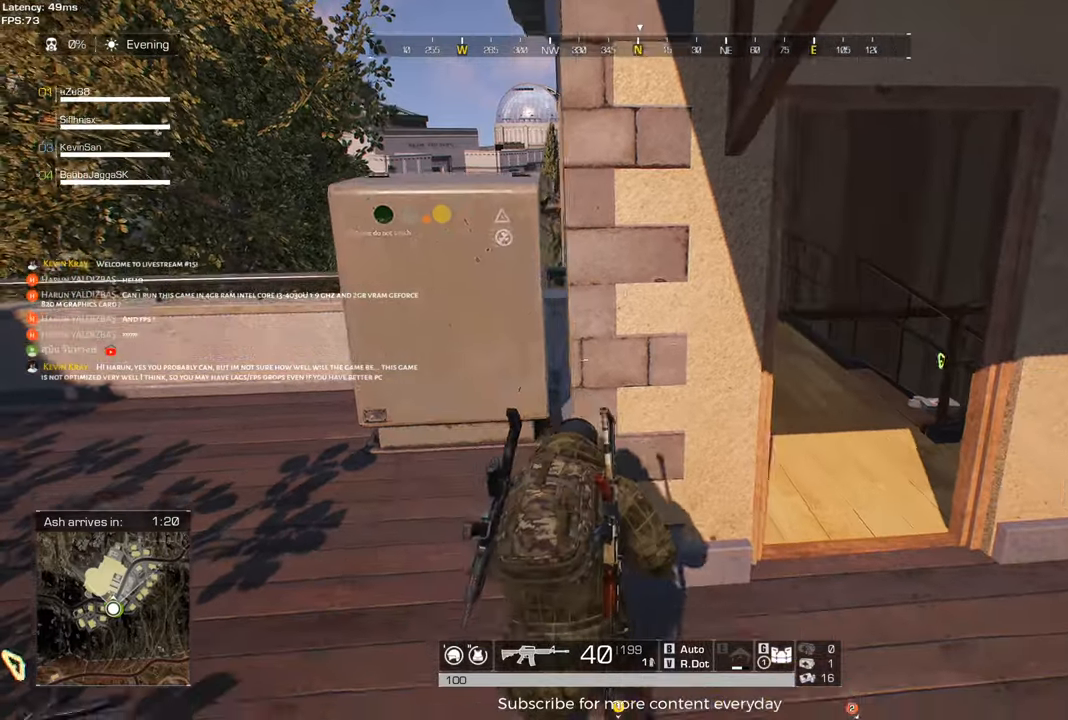
{"keys": ["d"], "mouse": [], "events": [[150, "c", "down"], [300, "c", "up"], [350, "s", "up"]]}
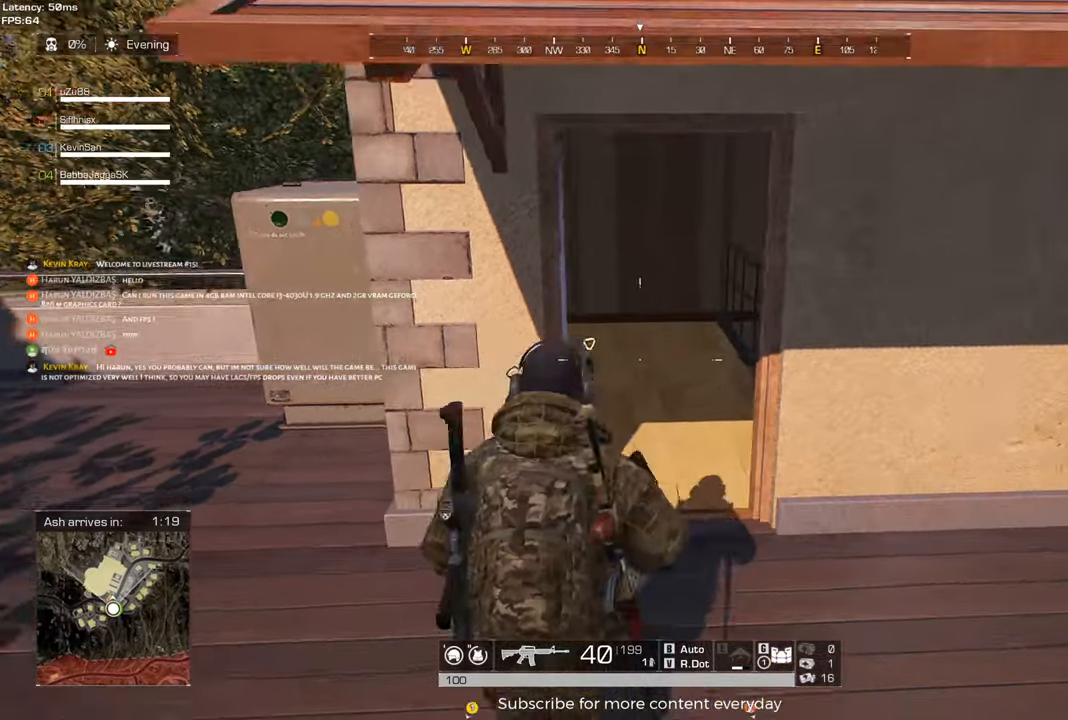
{"keys": ["d"], "mouse": [], "events": []}
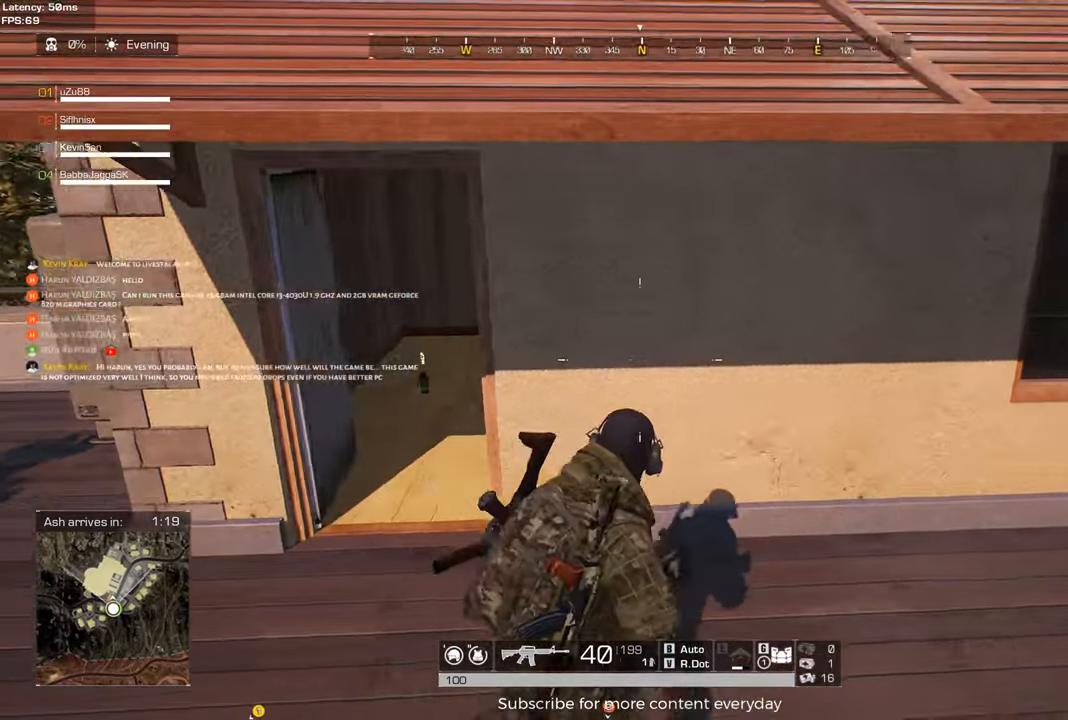
{"keys": ["d"], "mouse": [], "events": []}
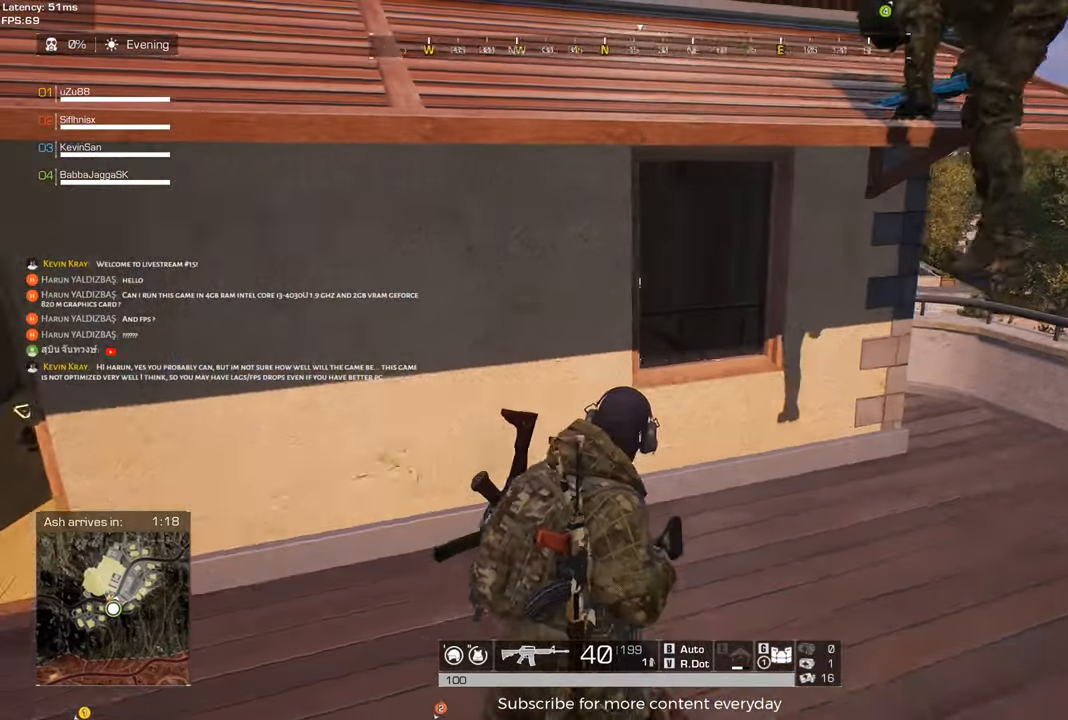
{"keys": ["d"], "mouse": [], "events": []}
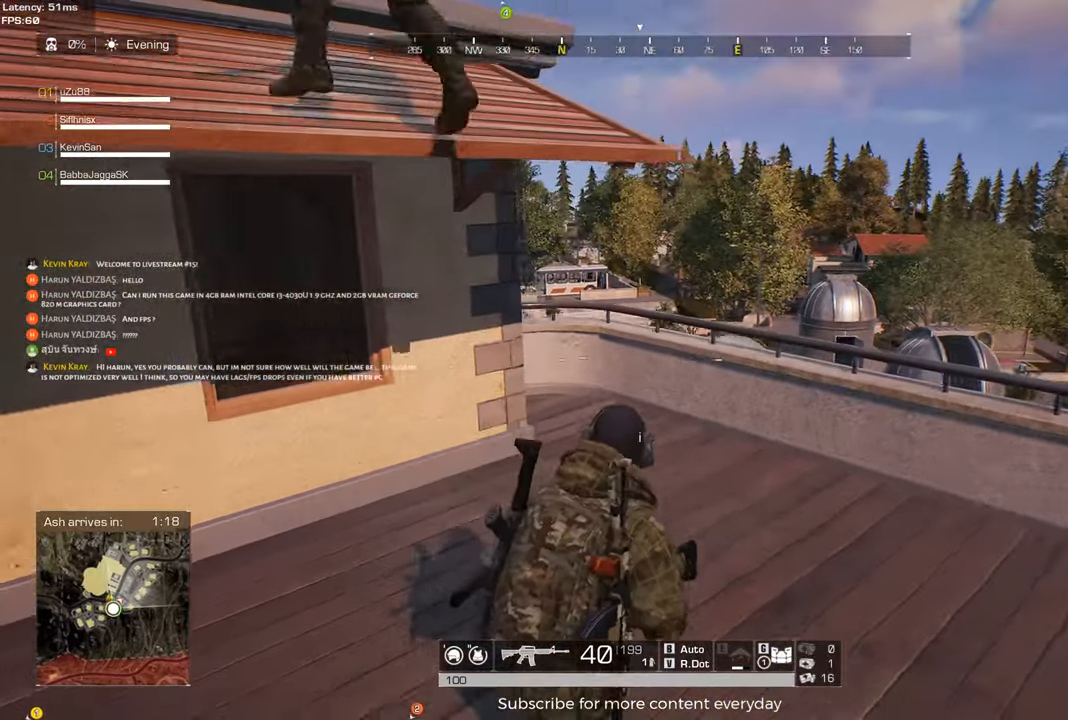
{"keys": ["w"], "mouse": [], "events": [[217, "d", "up"], [367, "w", "down"]]}
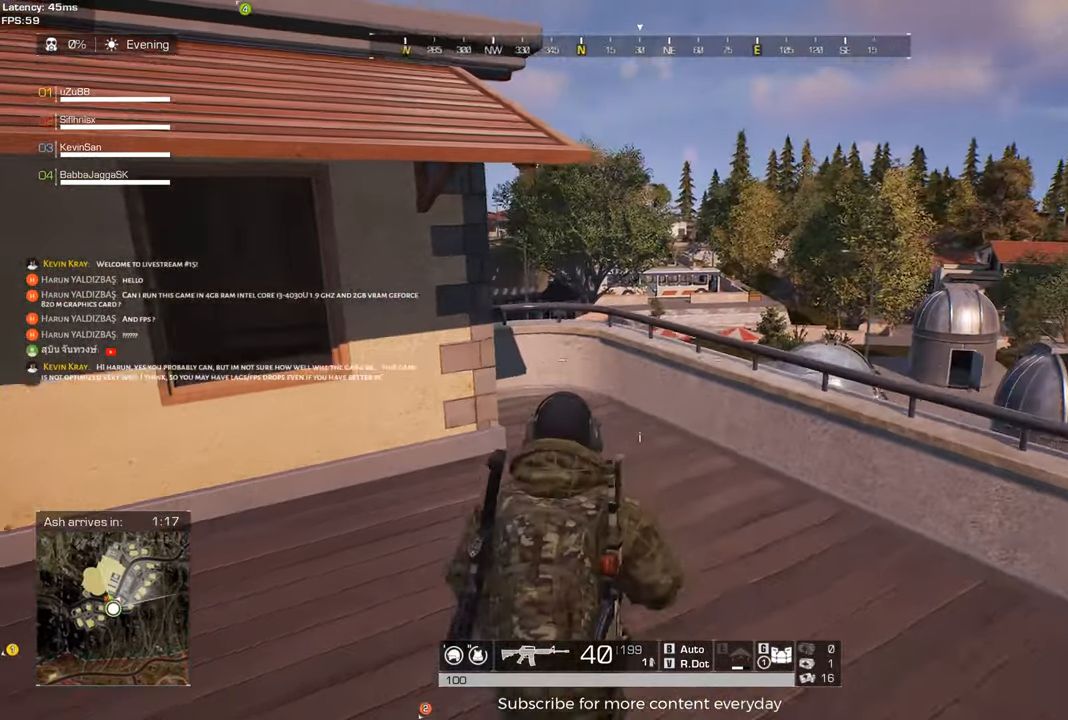
{"keys": ["a", "s"], "mouse": [], "events": [[50, "a", "down"], [150, "w", "up"], [367, "s", "down"]]}
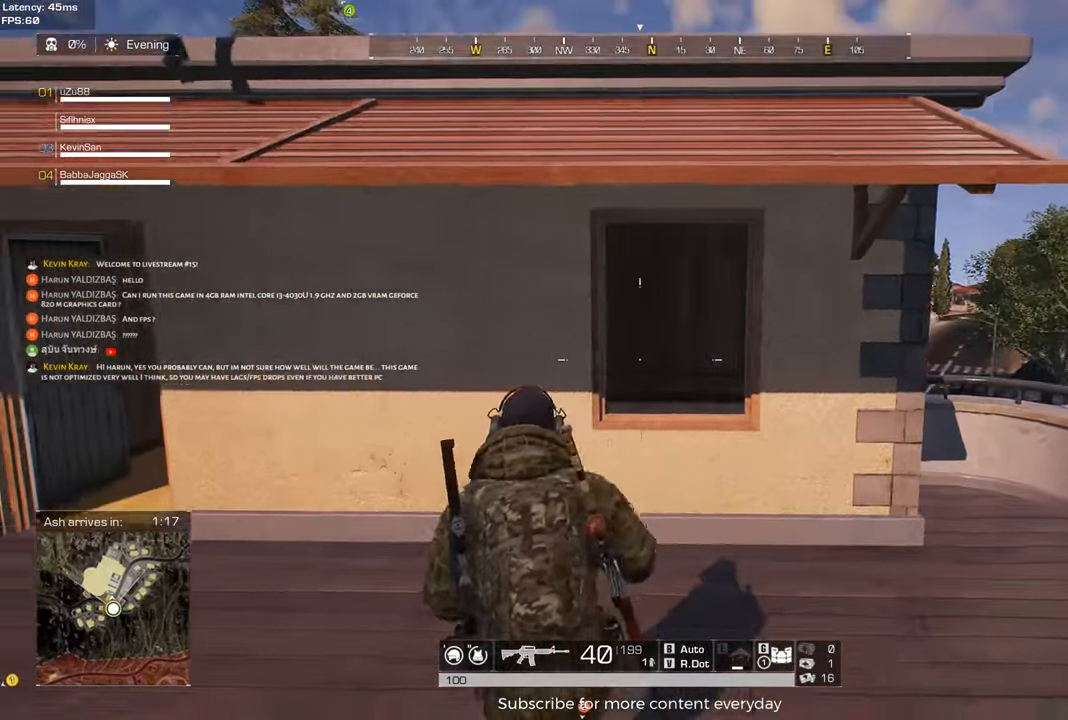
{"keys": ["a"], "mouse": [], "events": [[200, "c", "down"], [350, "c", "up"], [400, "s", "up"]]}
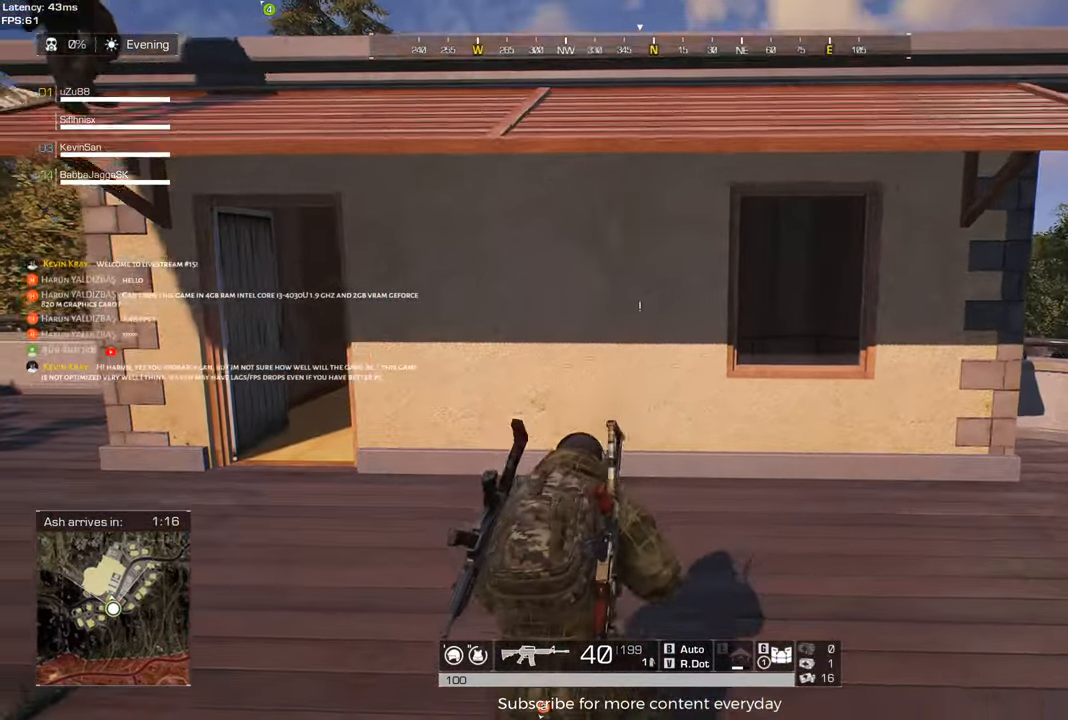
{"keys": ["a"], "mouse": [], "events": [[83, "c", "down"], [217, "c", "up"]]}
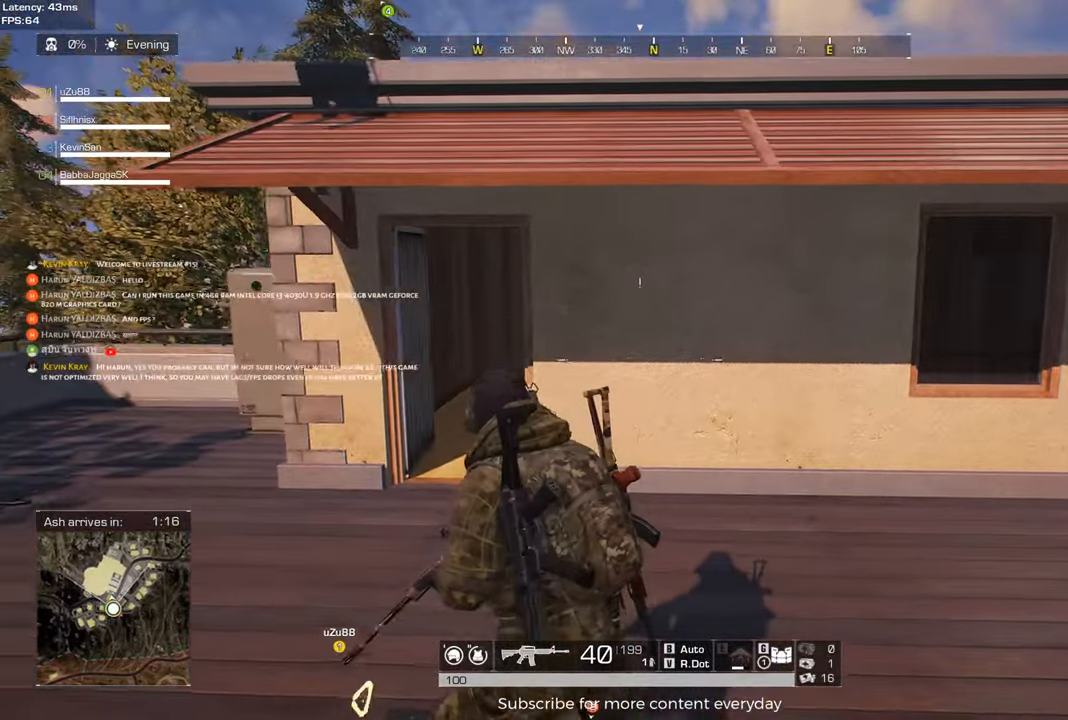
{"keys": ["a", "d"], "mouse": [], "events": [[383, "d", "down"]]}
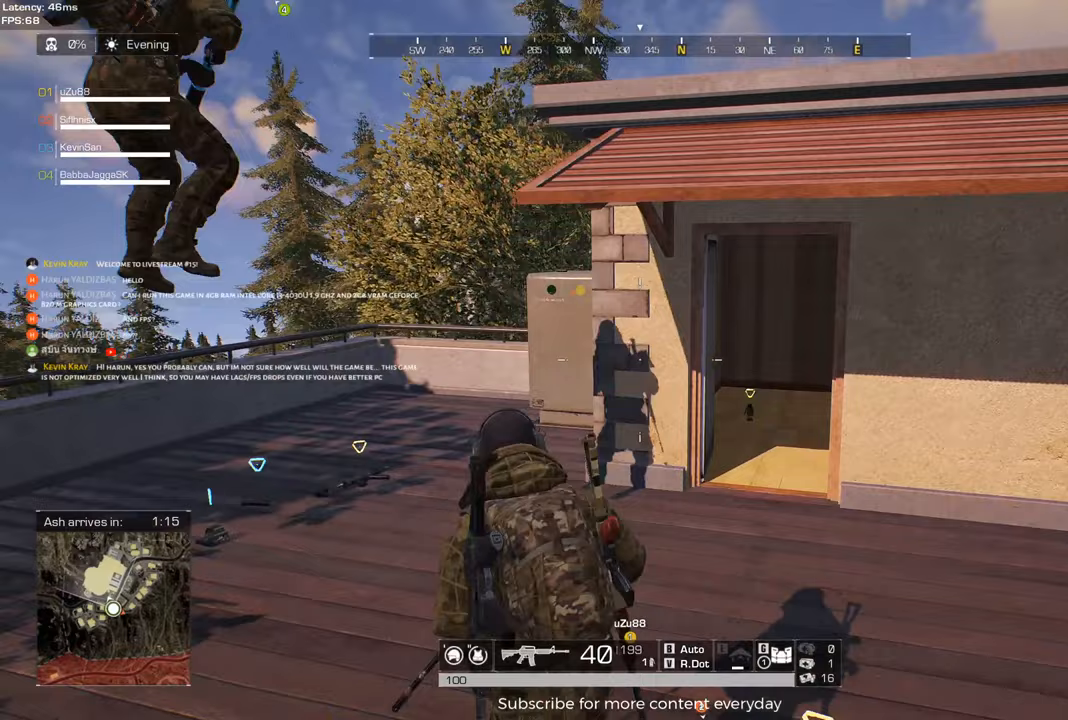
{"keys": ["a"], "mouse": [], "events": [[17, "a", "up"], [483, "a", "down"], [483, "d", "up"]]}
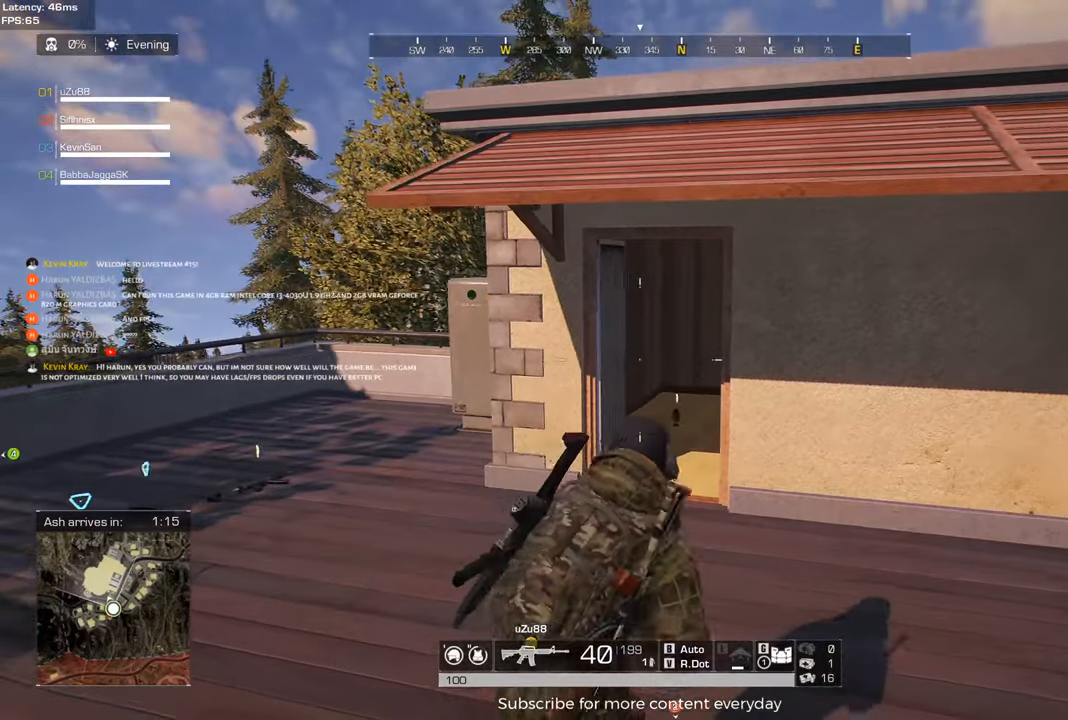
{"keys": ["a"], "mouse": [], "events": []}
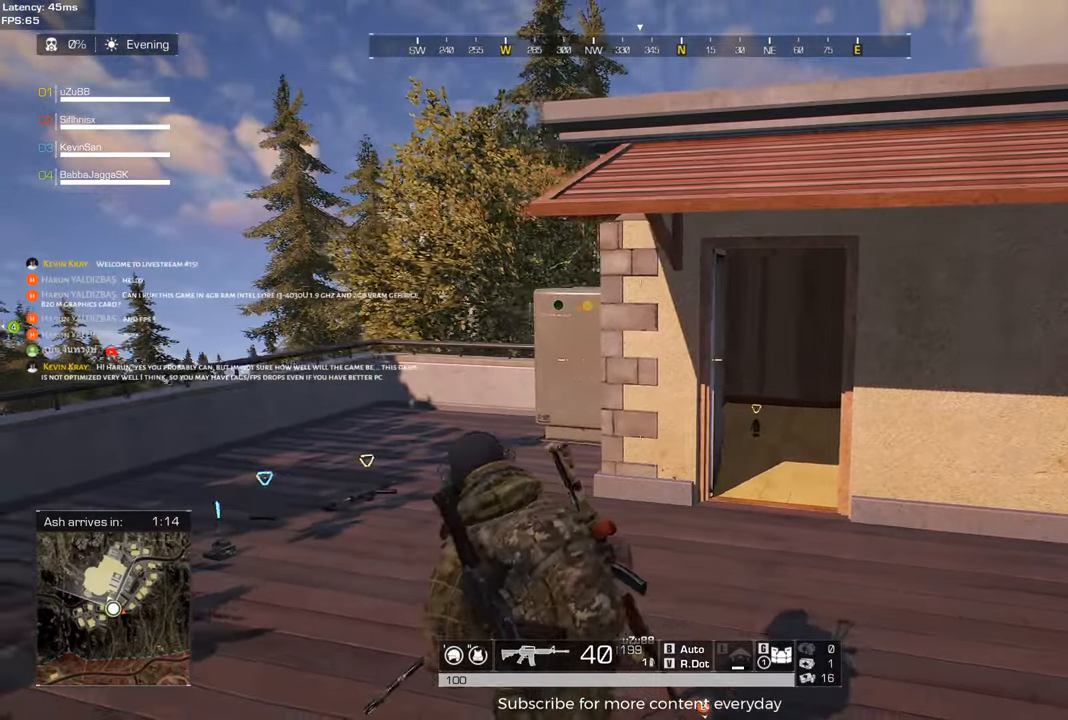
{"keys": ["a", "w"], "mouse": [], "events": [[333, "w", "down"]]}
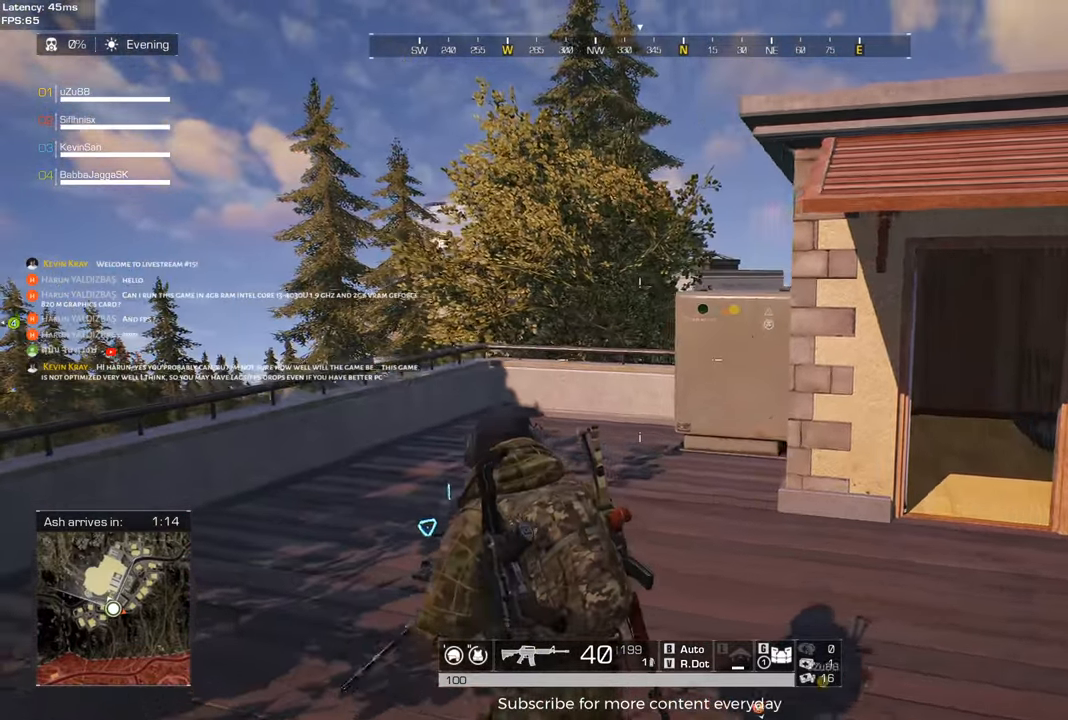
{"keys": ["d"], "mouse": [], "events": [[17, "a", "up"], [400, "d", "down"], [483, "w", "up"]]}
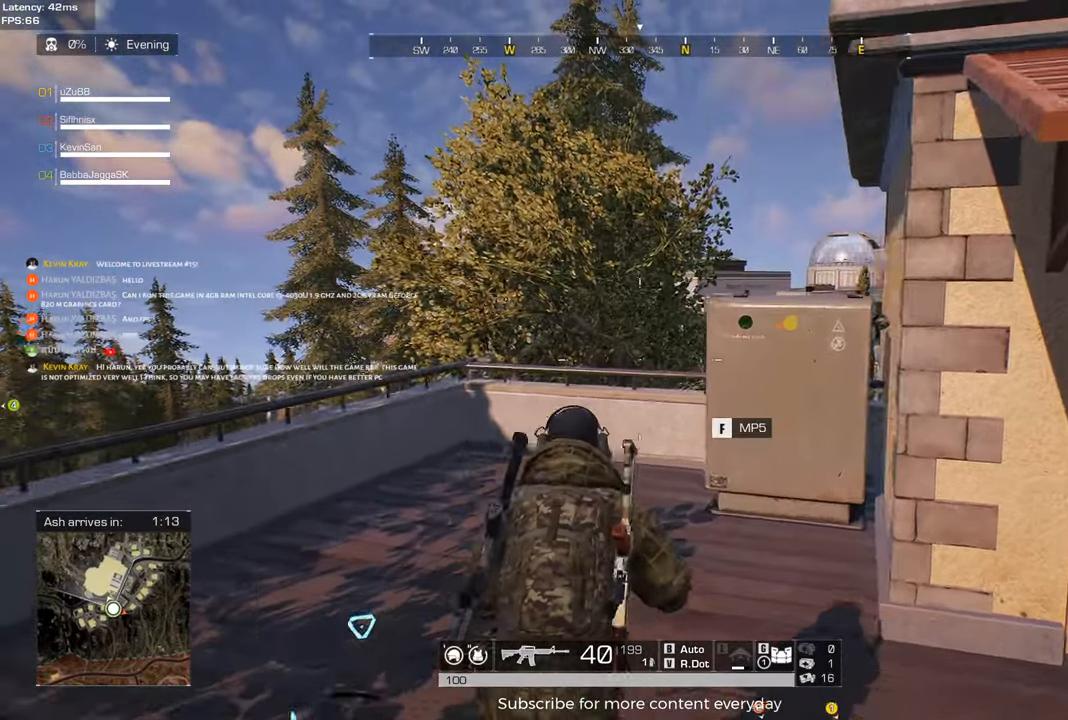
{"keys": ["a", "s"], "mouse": [], "events": [[317, "d", "up"], [317, "s", "down"], [450, "a", "down"]]}
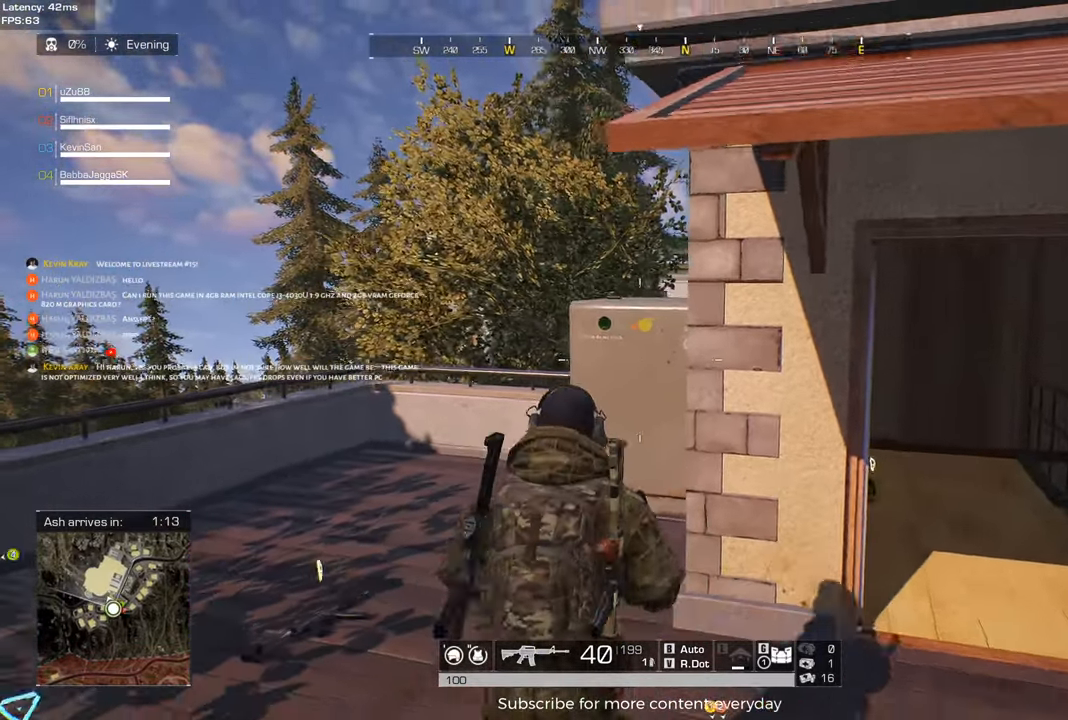
{"keys": ["d"], "mouse": [], "events": [[283, "a", "up"], [333, "mouse_wheel", "down"], [433, "d", "down"], [433, "s", "up"], [467, "mouse_wheel", "up"]]}
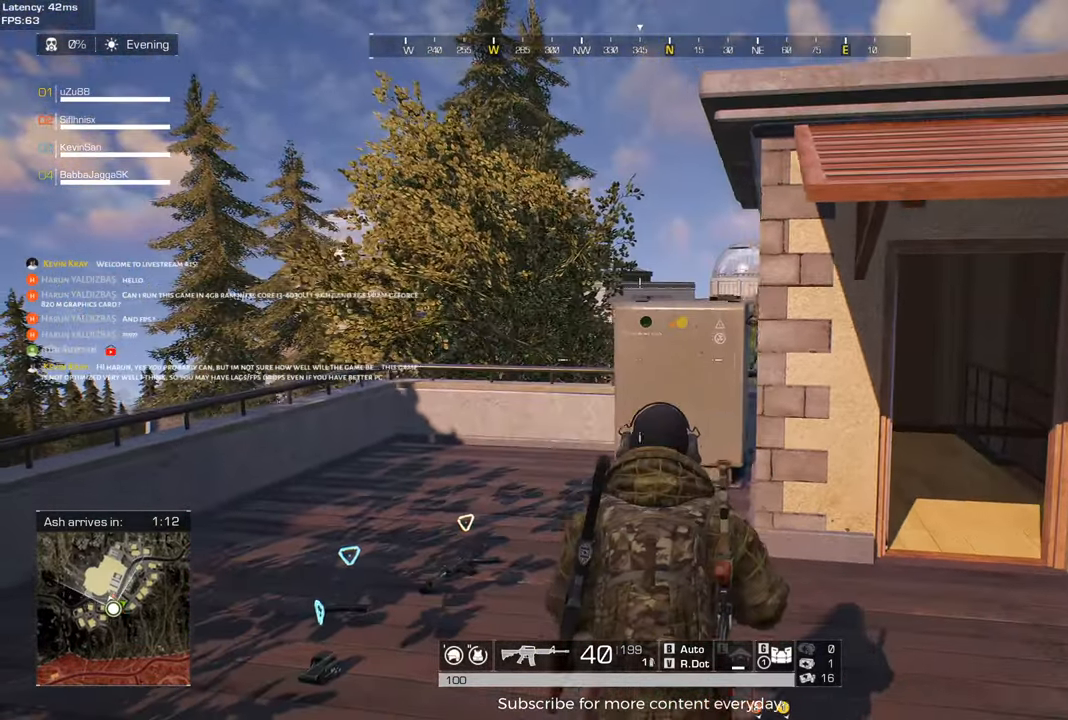
{"keys": ["a", "w"], "mouse": [], "events": [[167, "d", "up"], [200, "a", "down"], [200, "w", "down"]]}
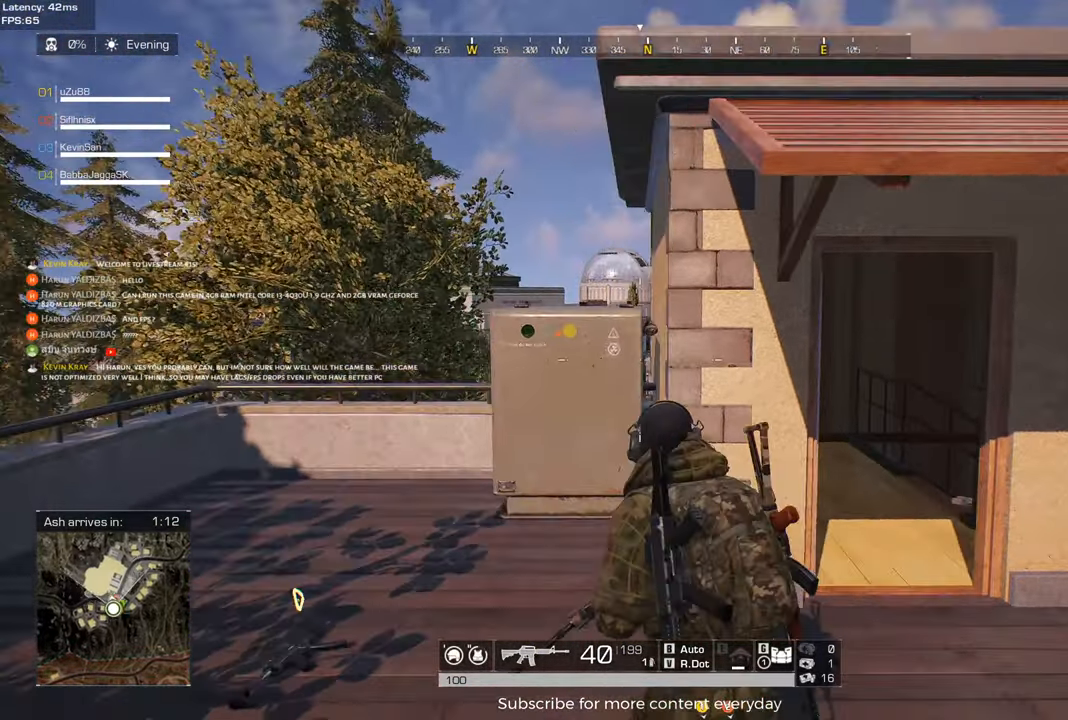
{"keys": ["s"], "mouse": [], "events": [[217, "w", "up"], [267, "a", "up"], [367, "a", "down"], [450, "a", "up"], [500, "s", "down"]]}
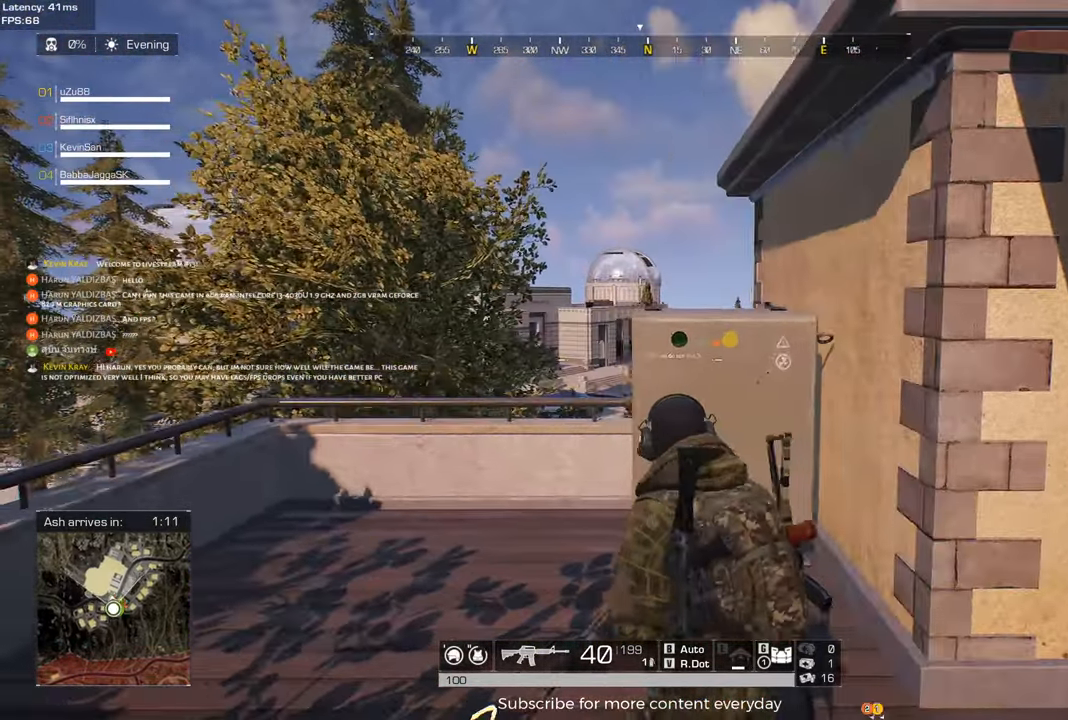
{"keys": ["d", "s"], "mouse": [], "events": [[100, "d", "down"]]}
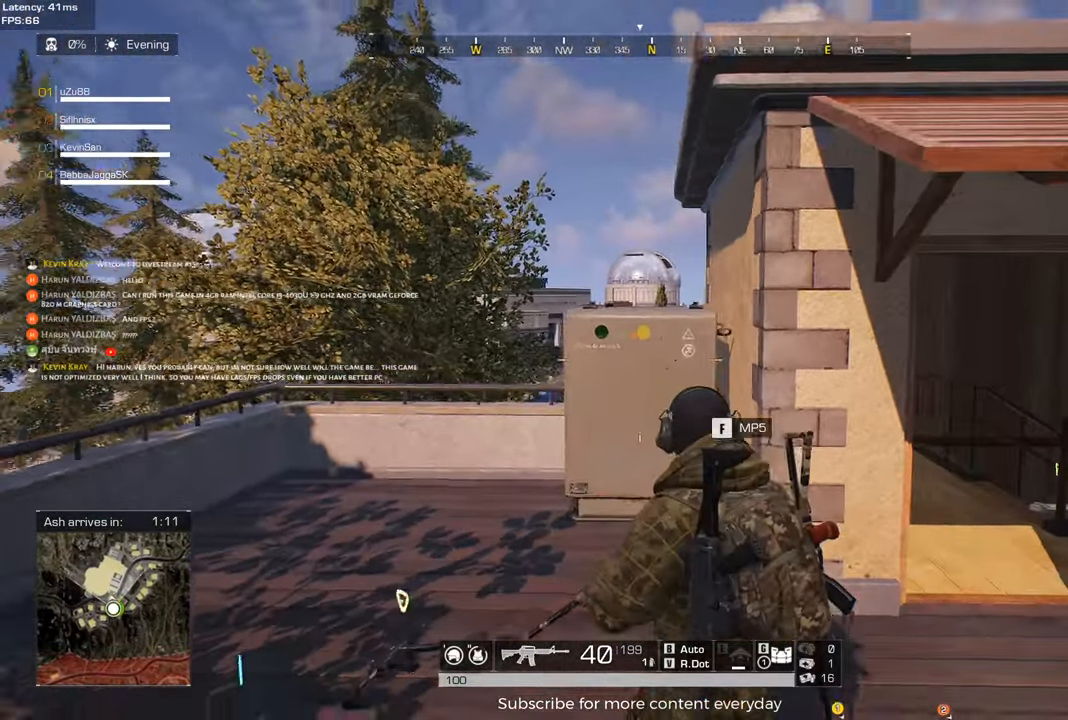
{"keys": ["d"], "mouse": [], "events": [[117, "s", "up"]]}
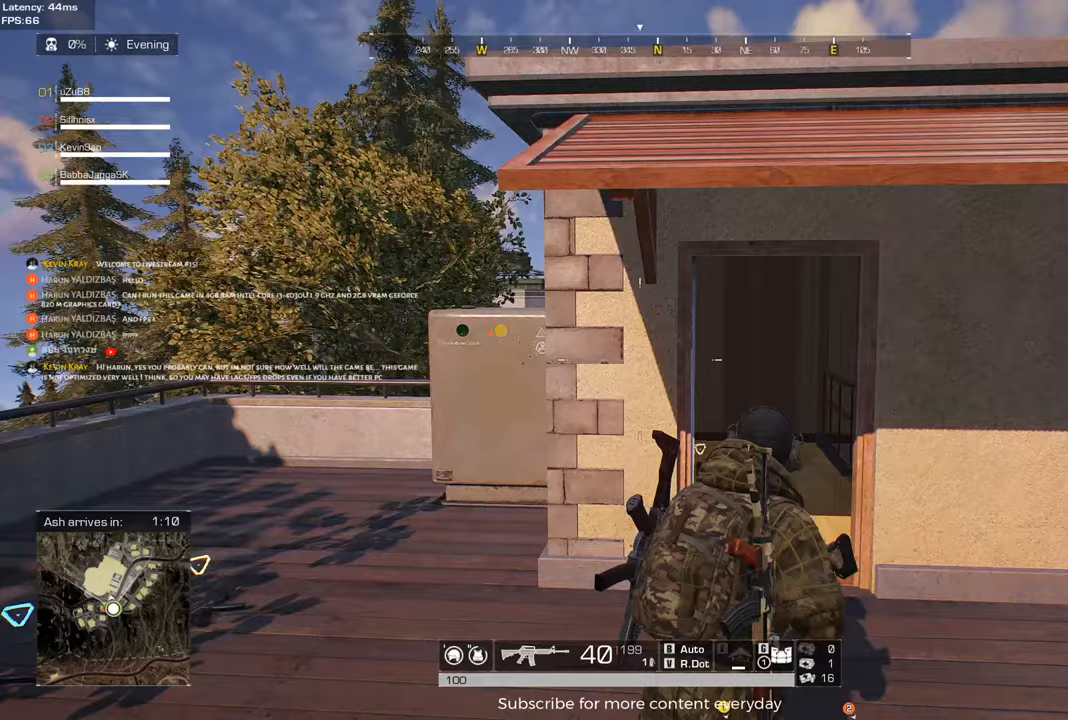
{"keys": ["d", "w"], "mouse": [], "events": [[167, "s", "down"], [267, "s", "up"], [450, "w", "down"]]}